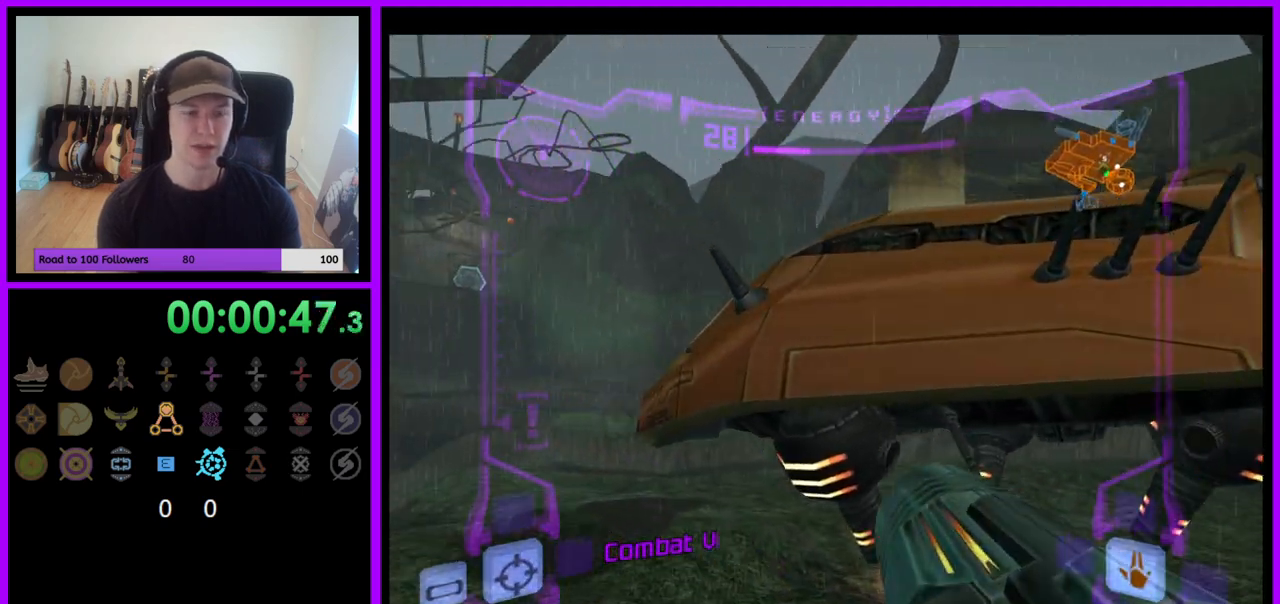
Gameplay with a controller (Nintendo layout); each line is a JSON object with the inputs held at the frame after it. "events" lists button and stick changes between this image and that frame as [ms after this image, input, new state], when the widget could be followed in between. Not read: L3 R3.
{"buttons": [], "left_stick": "up", "right_stick": "center", "events": [[100, "left_stick", "up"]]}
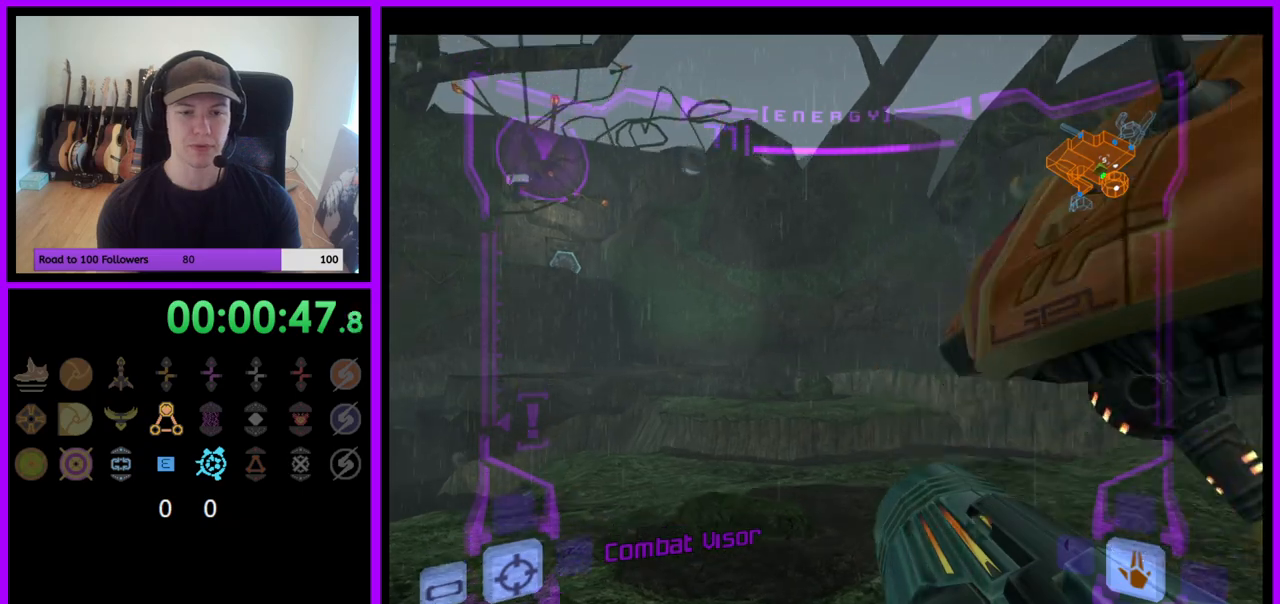
{"buttons": ["L1"], "left_stick": "up", "right_stick": "center", "events": [[183, "L1", "down"], [267, "B", "down"], [367, "B", "up"]]}
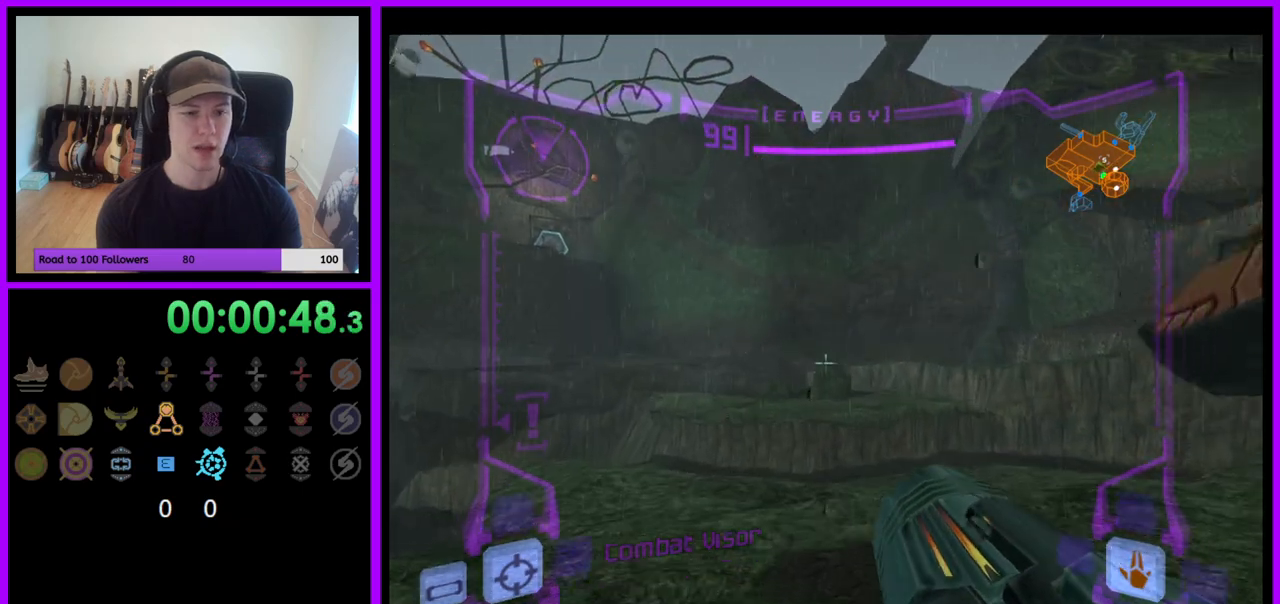
{"buttons": [], "left_stick": "up-right", "right_stick": "center", "events": [[67, "L1", "up"], [283, "left_stick", "up-right"]]}
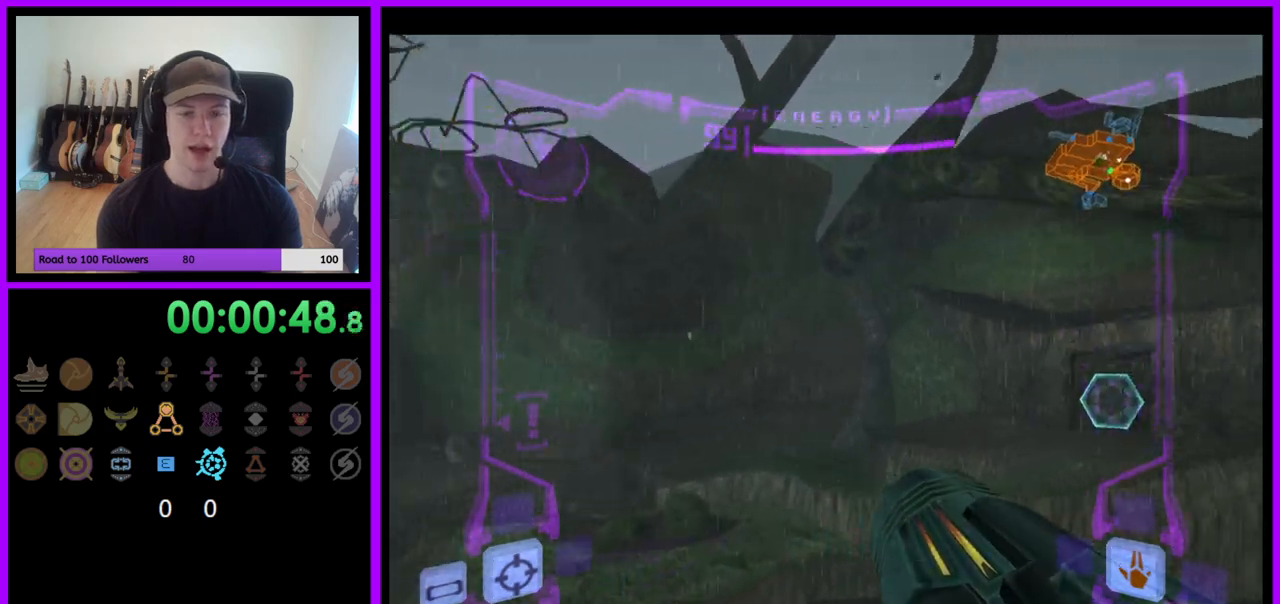
{"buttons": ["L1"], "left_stick": "up-left", "right_stick": "center", "events": [[117, "left_stick", "up"], [400, "L1", "down"], [400, "left_stick", "up-left"]]}
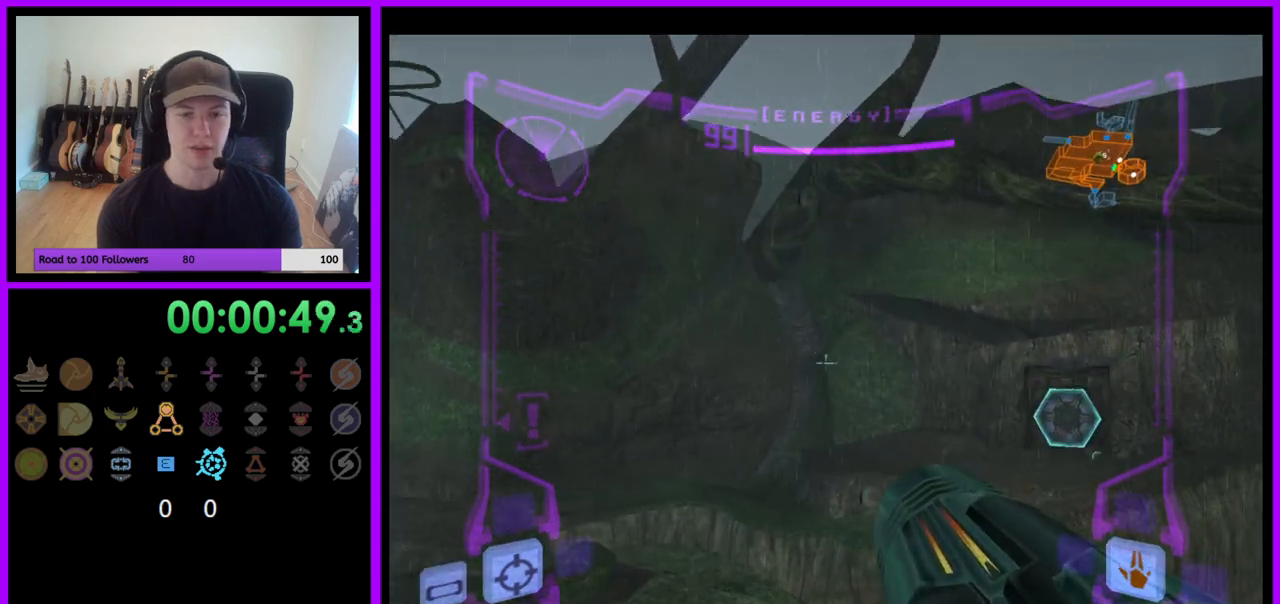
{"buttons": ["L1"], "left_stick": "up-left", "right_stick": "center", "events": []}
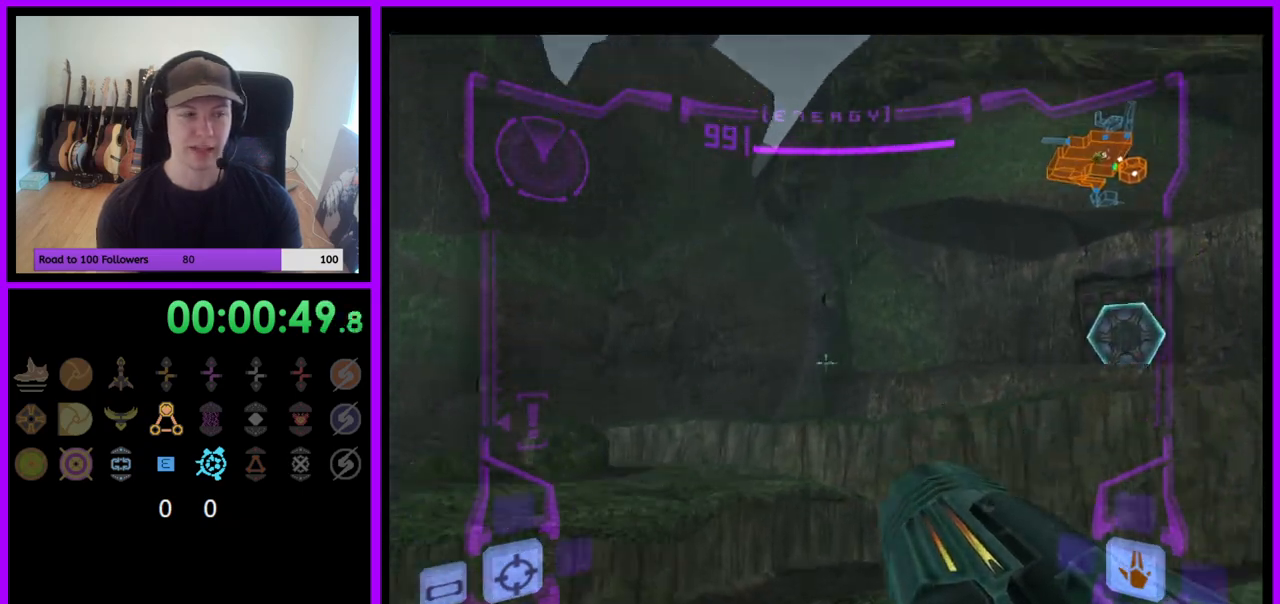
{"buttons": ["L1"], "left_stick": "up-left", "right_stick": "center", "events": []}
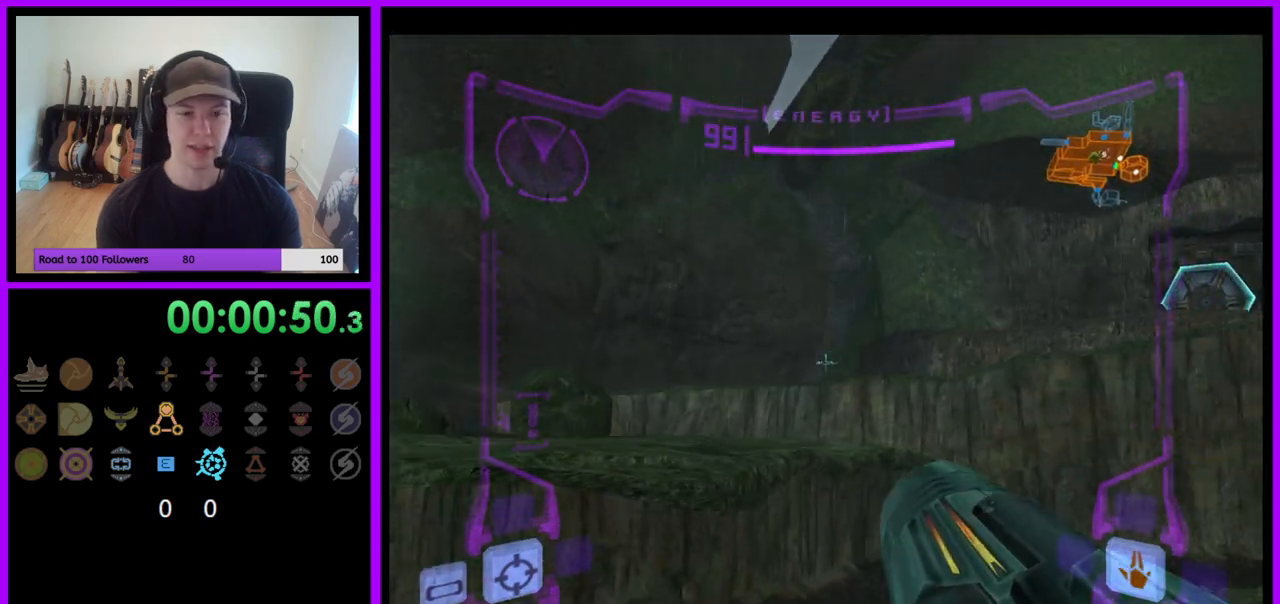
{"buttons": [], "left_stick": "up", "right_stick": "center", "events": [[233, "B", "down"], [317, "B", "up"], [367, "left_stick", "up"], [417, "L1", "up"]]}
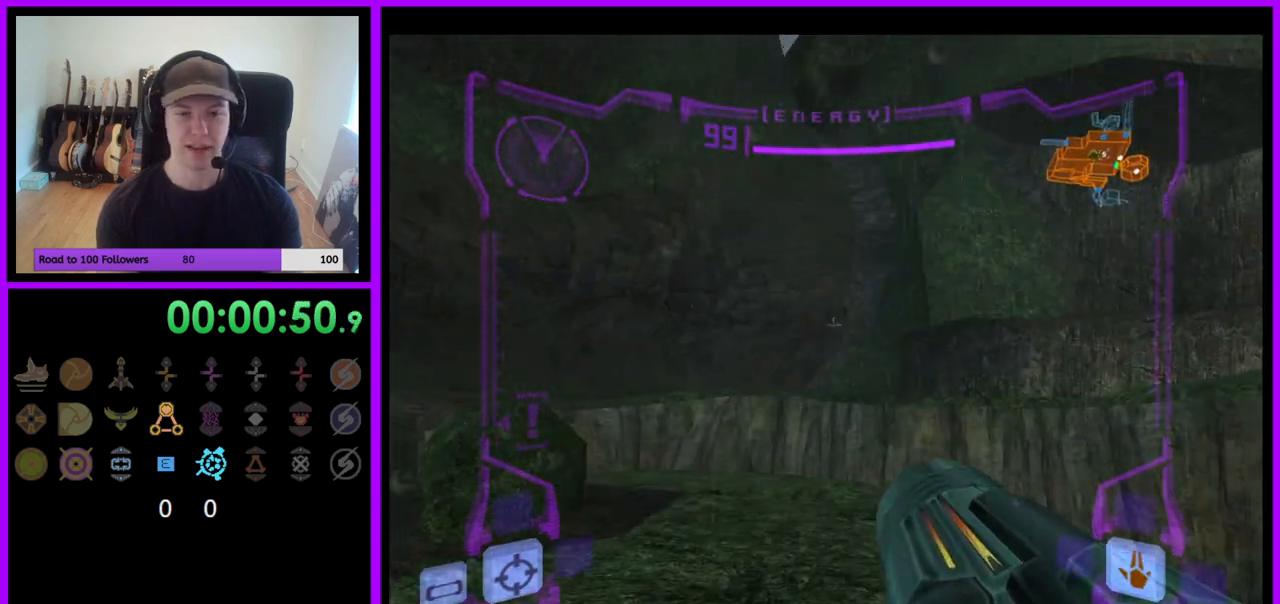
{"buttons": [], "left_stick": "up", "right_stick": "center", "events": [[100, "left_stick", "right"], [433, "left_stick", "up"]]}
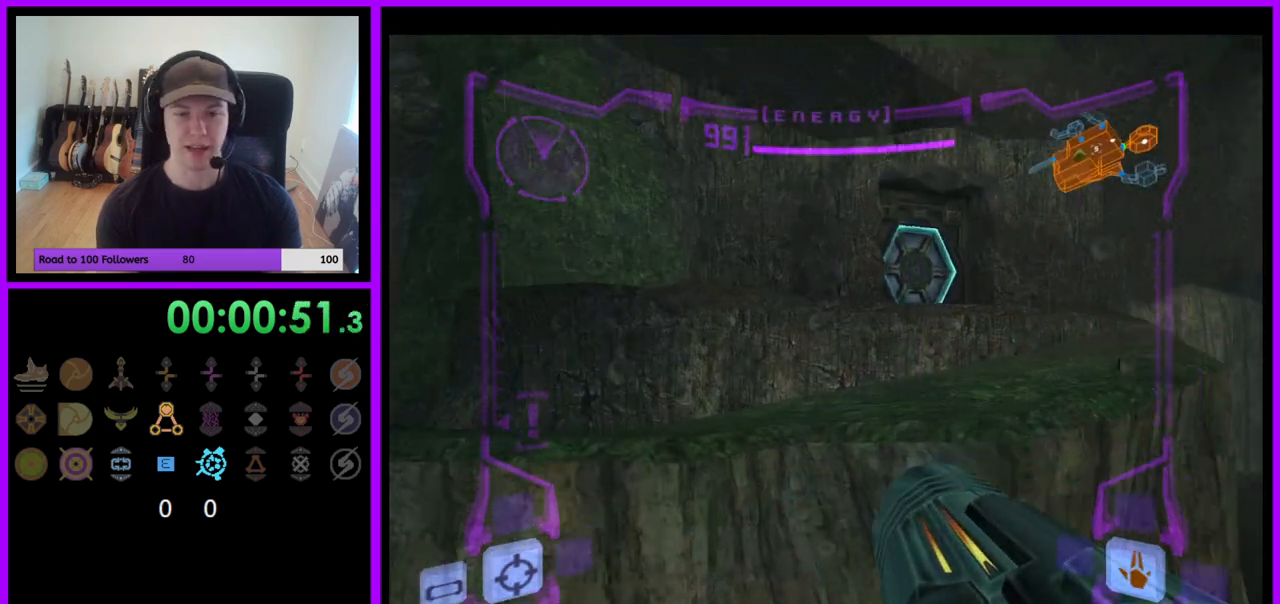
{"buttons": ["L1"], "left_stick": "up-right", "right_stick": "center", "events": [[33, "L1", "down"], [217, "B", "down"], [233, "left_stick", "up-right"], [317, "B", "up"]]}
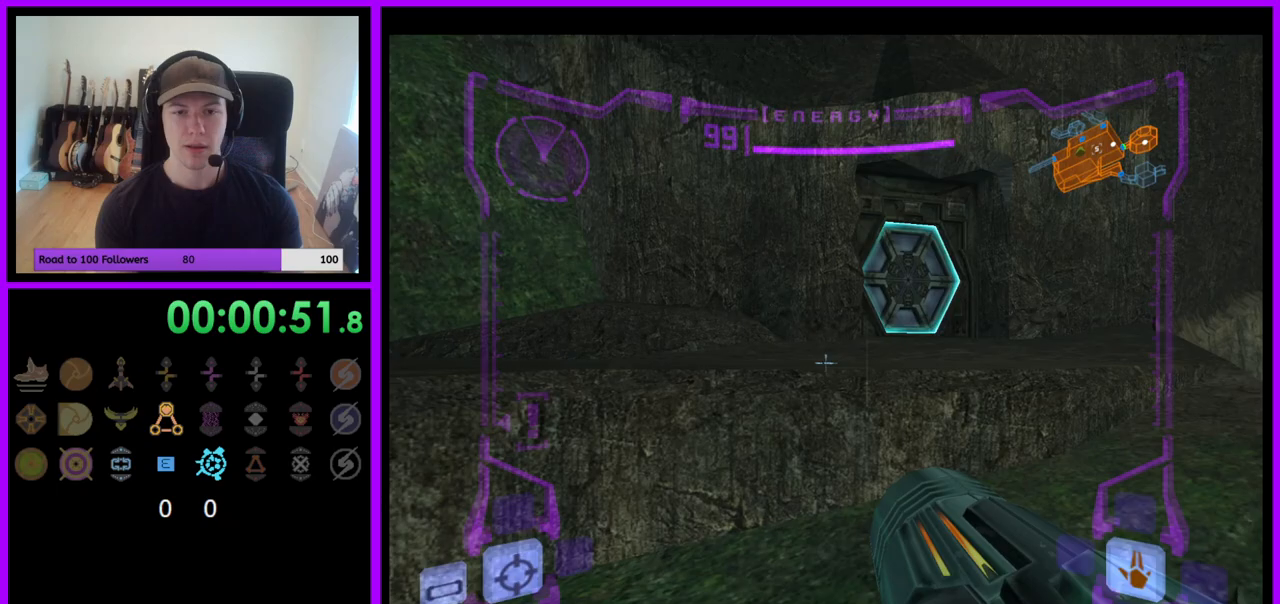
{"buttons": ["L1"], "left_stick": "up-right", "right_stick": "center", "events": [[50, "L1", "up"], [183, "left_stick", "up-left"], [417, "left_stick", "up-right"], [467, "L1", "down"]]}
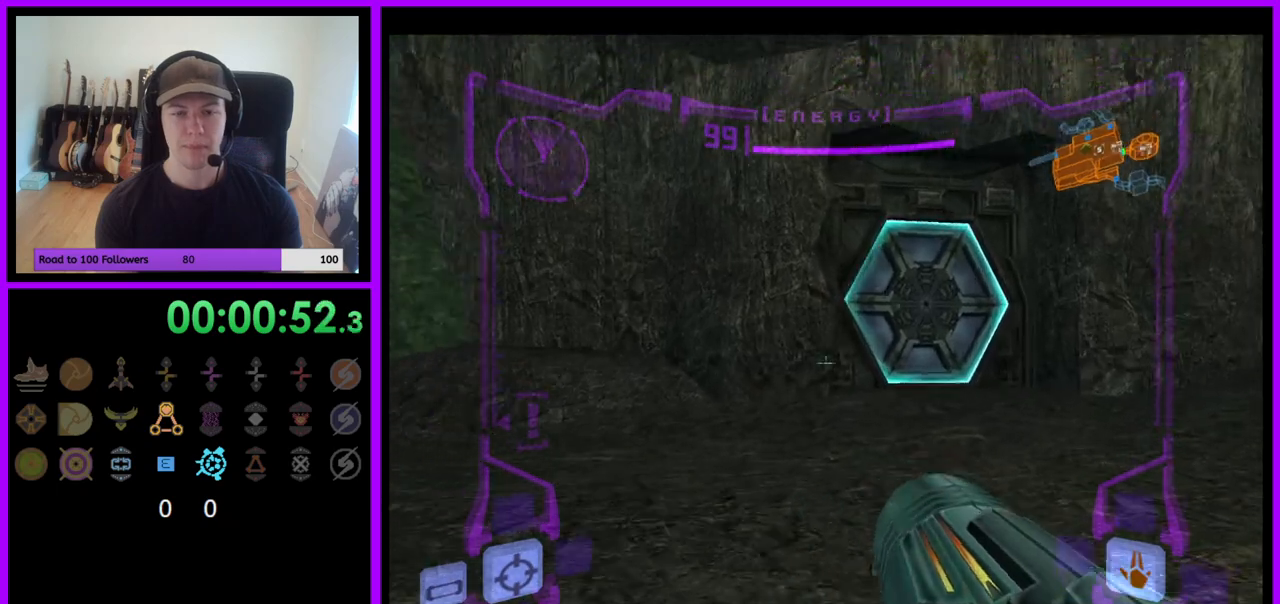
{"buttons": ["L1"], "left_stick": "up", "right_stick": "center", "events": [[133, "B", "down"], [183, "B", "up"], [333, "A", "down"], [383, "A", "up"], [400, "left_stick", "up"]]}
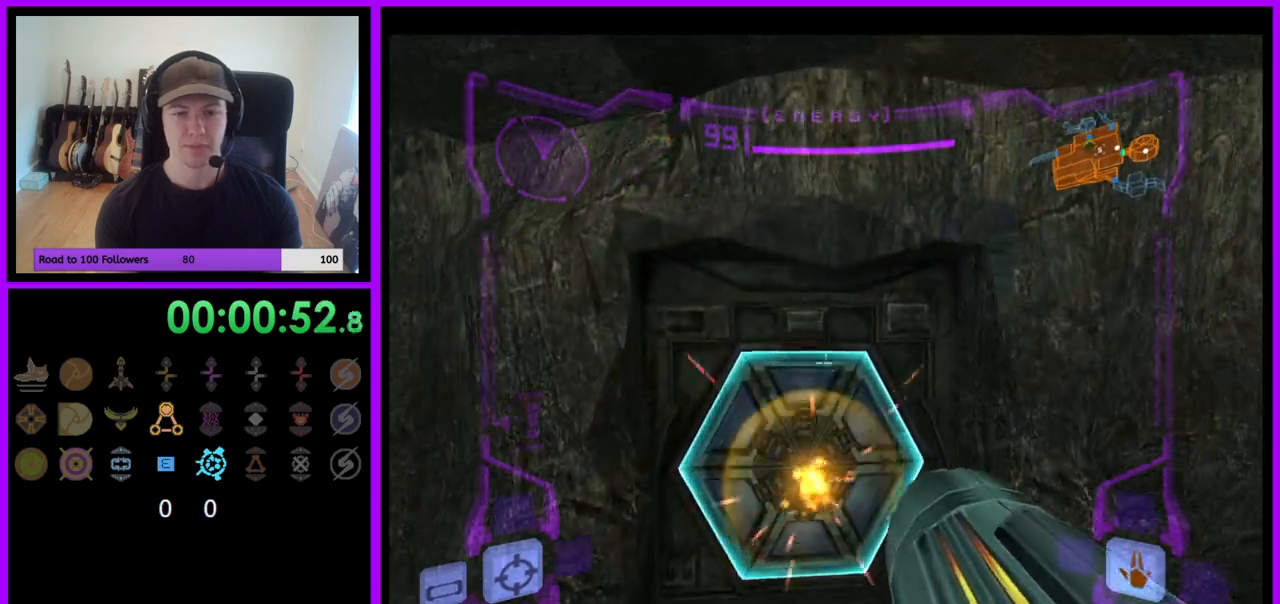
{"buttons": [], "left_stick": "up", "right_stick": "center", "events": [[50, "L1", "up"], [167, "left_stick", "up-left"], [317, "left_stick", "up"]]}
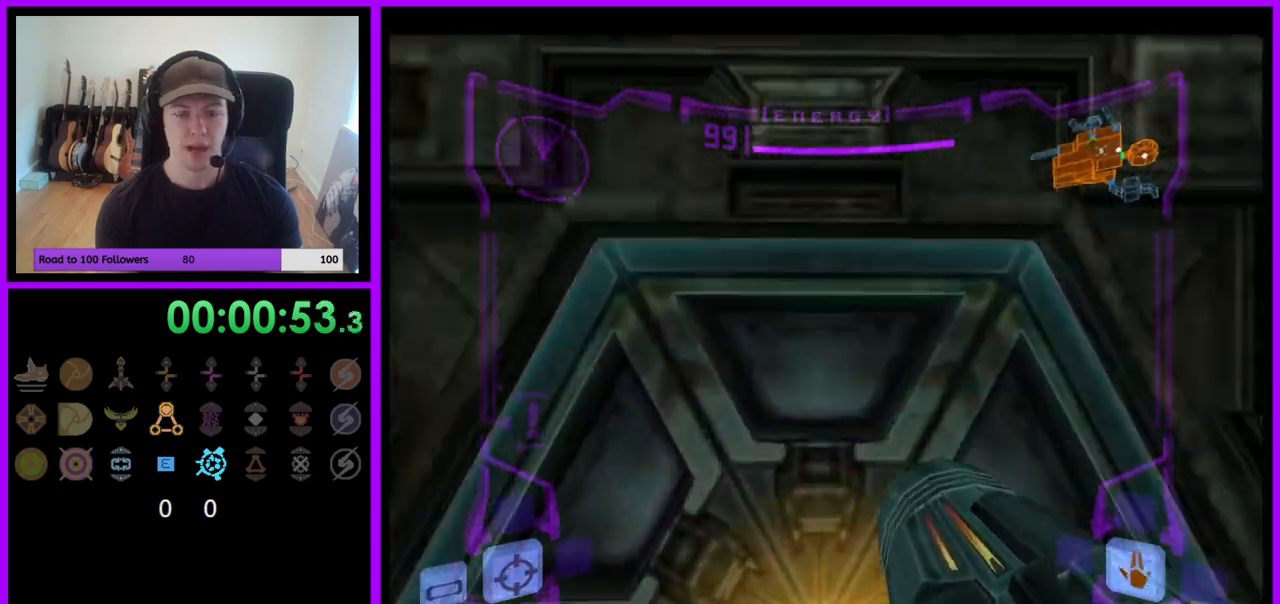
{"buttons": [], "left_stick": "down-left", "right_stick": "center", "events": [[183, "left_stick", "center"], [383, "left_stick", "down-left"]]}
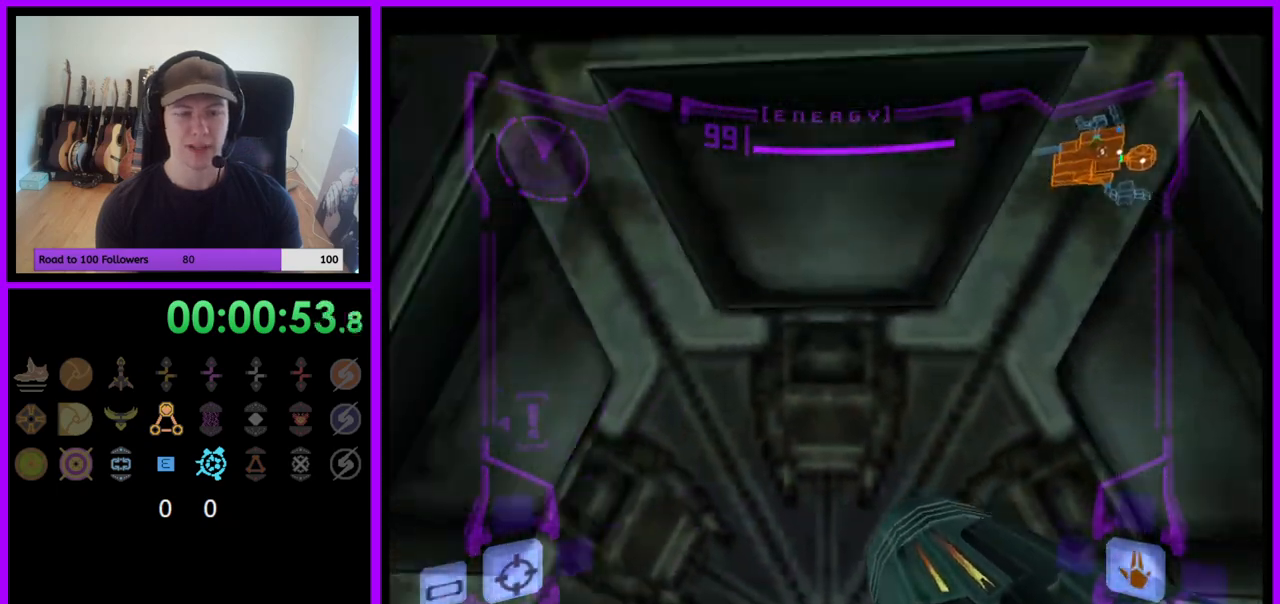
{"buttons": [], "left_stick": "center", "right_stick": "center", "events": [[17, "left_stick", "center"]]}
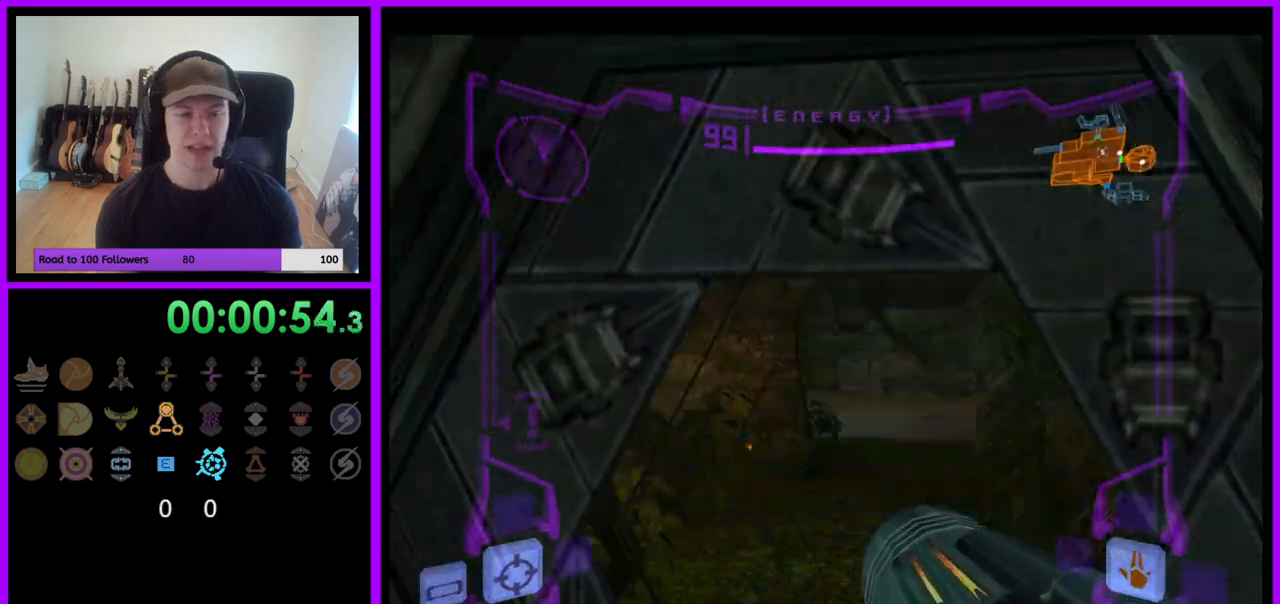
{"buttons": ["L1"], "left_stick": "up", "right_stick": "center", "events": [[83, "left_stick", "up"], [150, "L1", "down"]]}
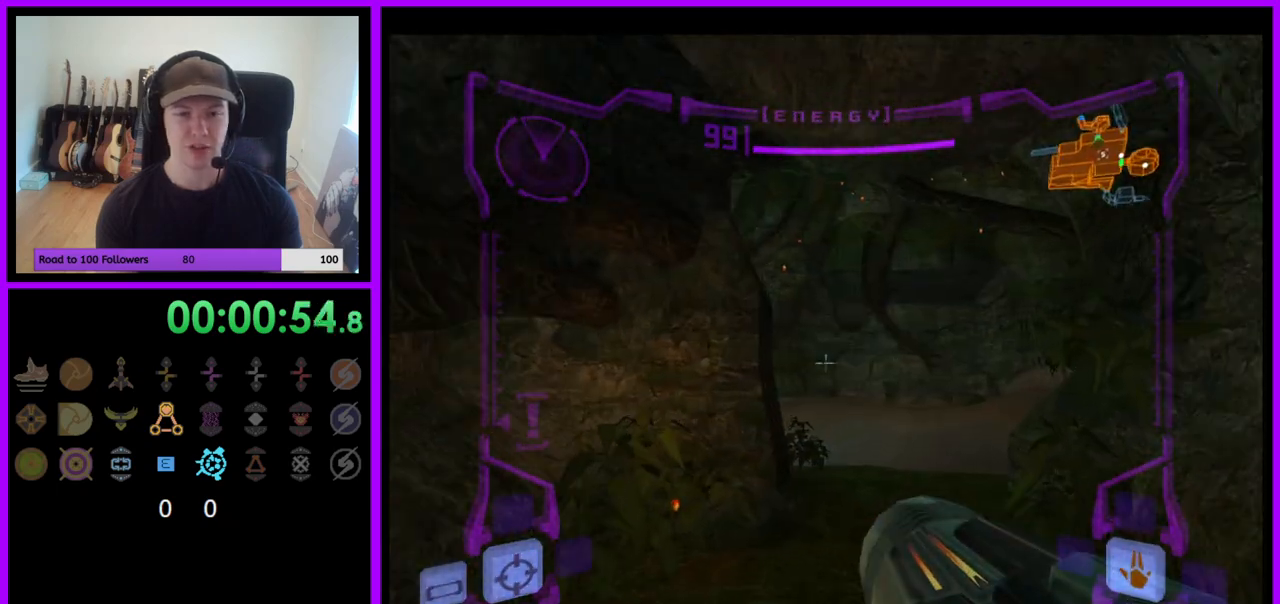
{"buttons": [], "left_stick": "up", "right_stick": "center", "events": [[200, "B", "down"], [267, "B", "up"], [417, "L1", "up"]]}
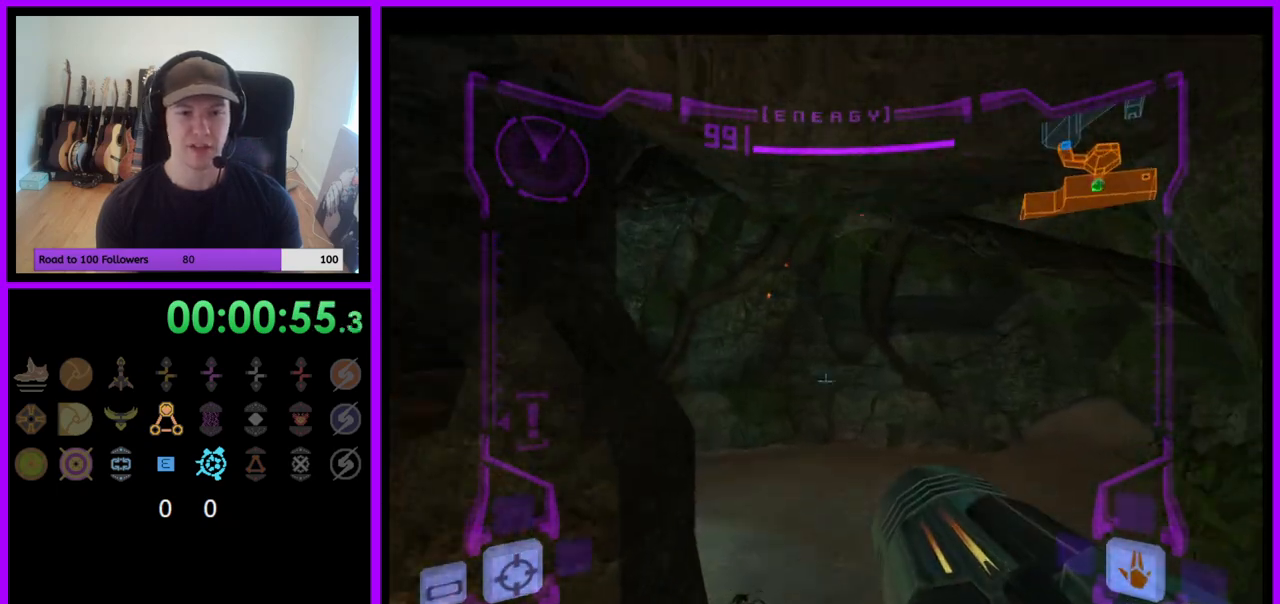
{"buttons": [], "left_stick": "up-left", "right_stick": "center", "events": [[133, "left_stick", "up-left"]]}
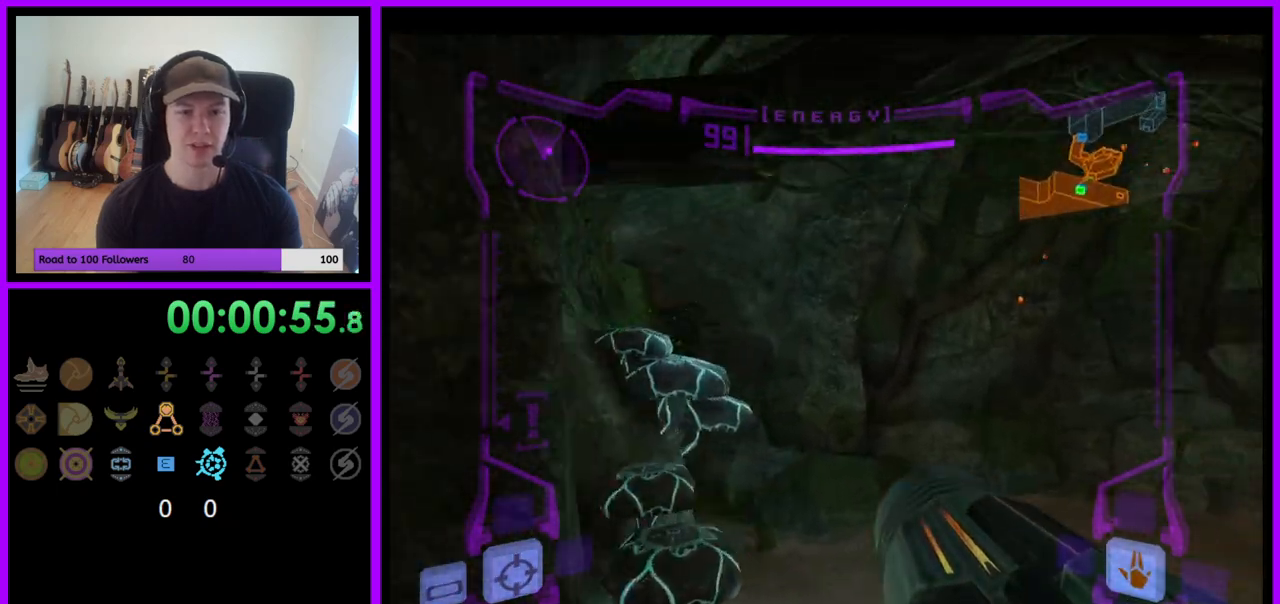
{"buttons": ["L1"], "left_stick": "up", "right_stick": "center", "events": [[350, "left_stick", "up"], [417, "L1", "down"]]}
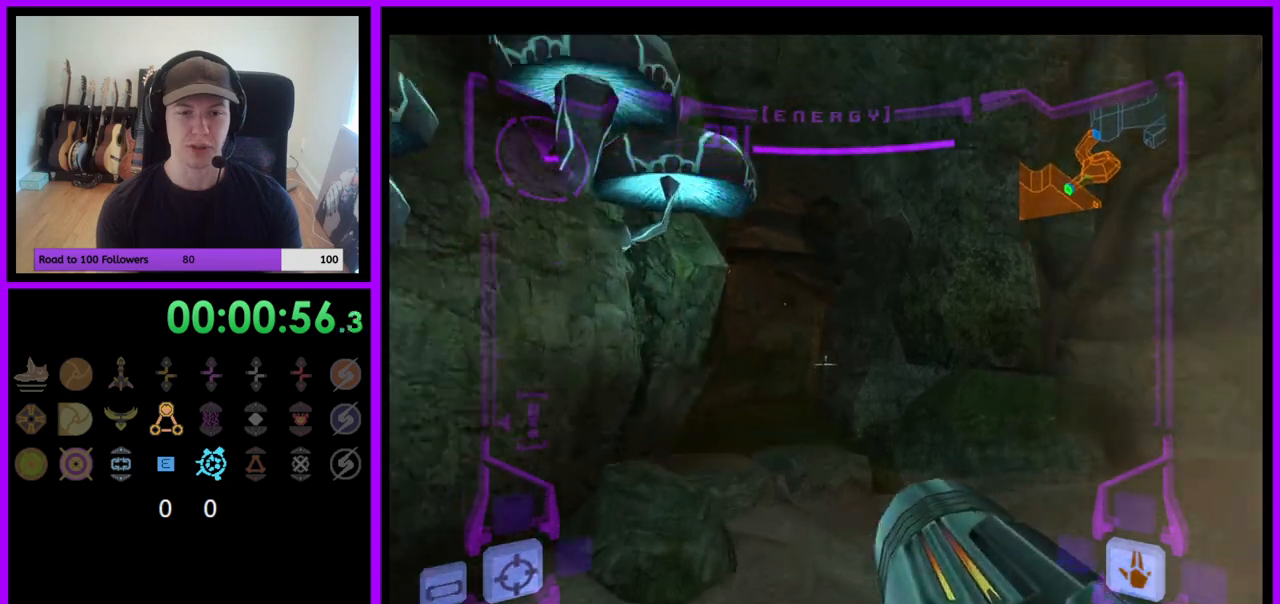
{"buttons": [], "left_stick": "up", "right_stick": "center", "events": [[33, "B", "down"], [117, "B", "up"], [283, "L1", "up"]]}
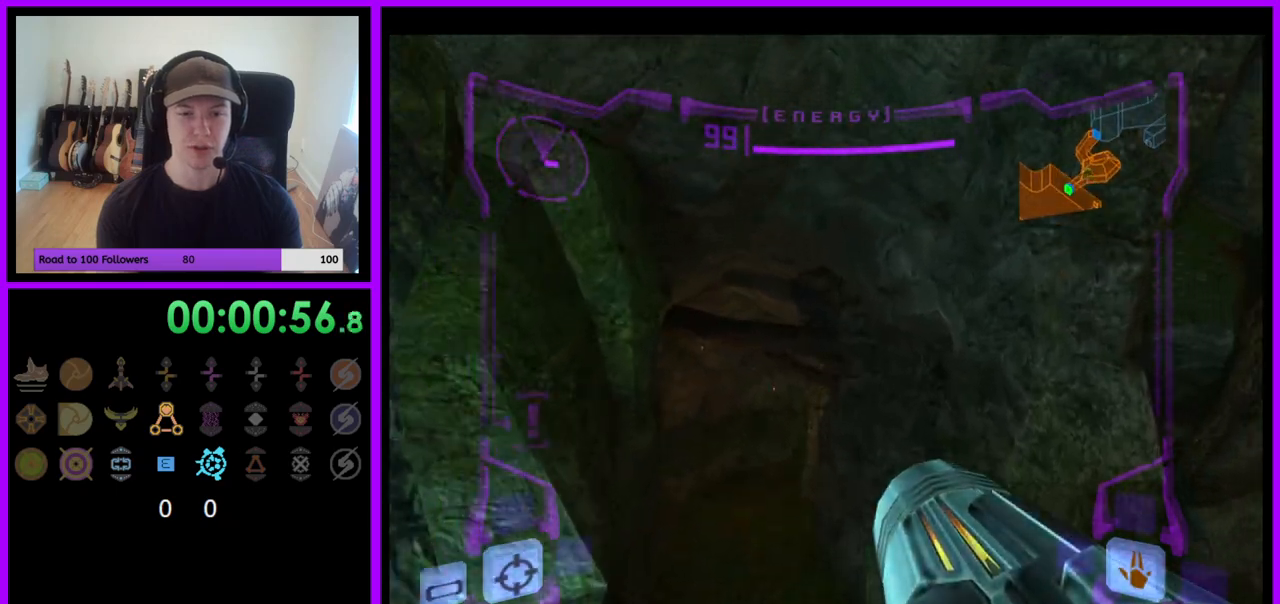
{"buttons": [], "left_stick": "up", "right_stick": "center", "events": []}
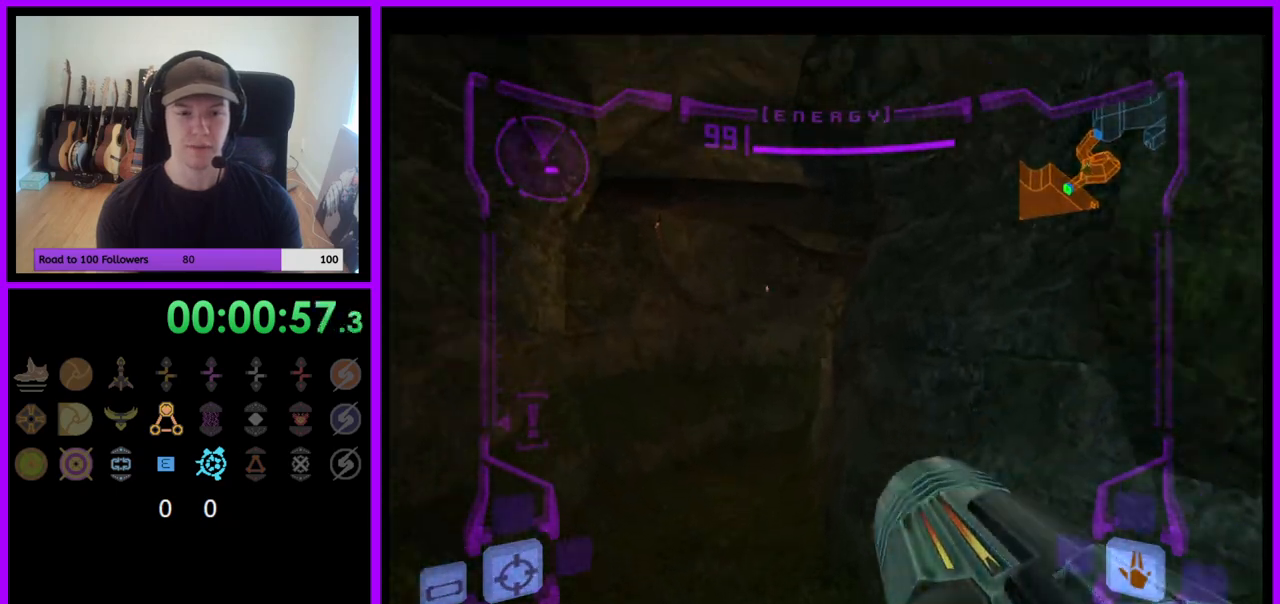
{"buttons": [], "left_stick": "up", "right_stick": "center", "events": [[33, "L1", "down"], [100, "left_stick", "up-left"], [133, "B", "down"], [217, "B", "up"], [417, "L1", "up"], [417, "left_stick", "up"]]}
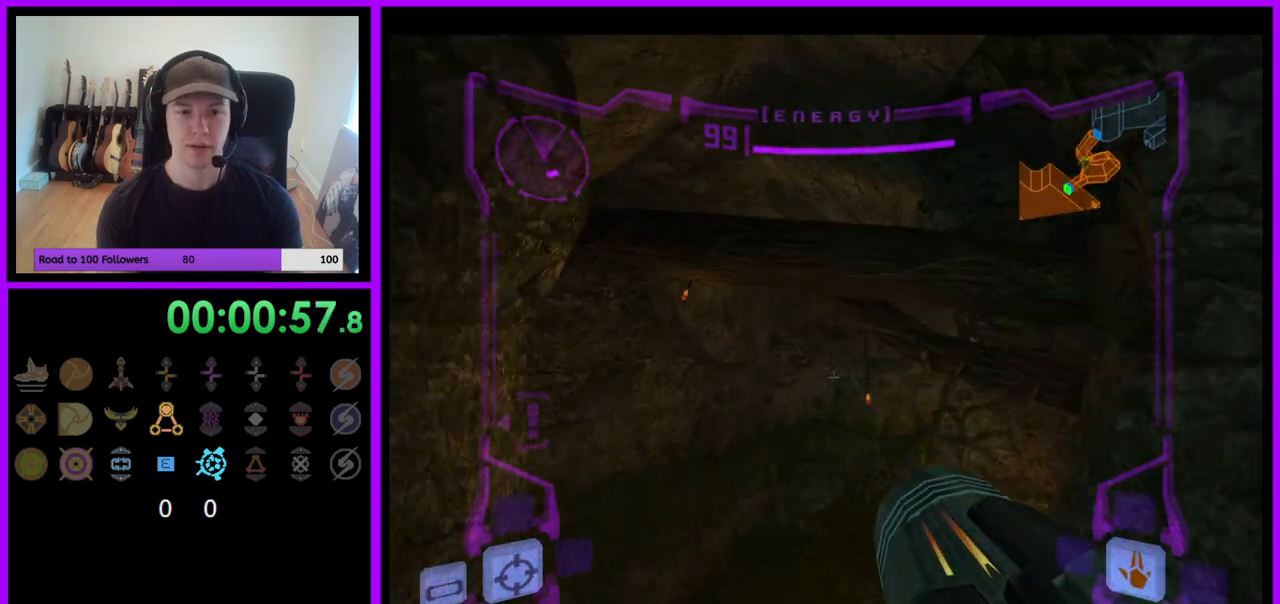
{"buttons": [], "left_stick": "up", "right_stick": "center", "events": [[83, "left_stick", "up-right"], [367, "left_stick", "up"]]}
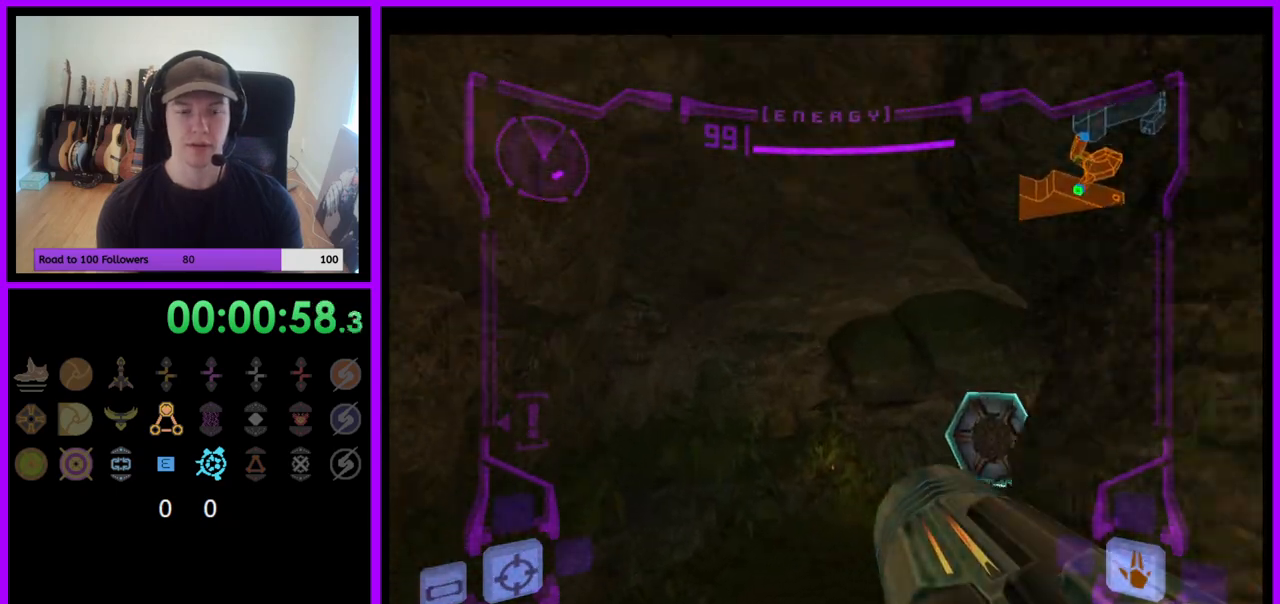
{"buttons": ["L1"], "left_stick": "up", "right_stick": "center", "events": [[50, "left_stick", "up-right"], [333, "left_stick", "up"], [400, "L1", "down"], [417, "A", "down"], [483, "A", "up"]]}
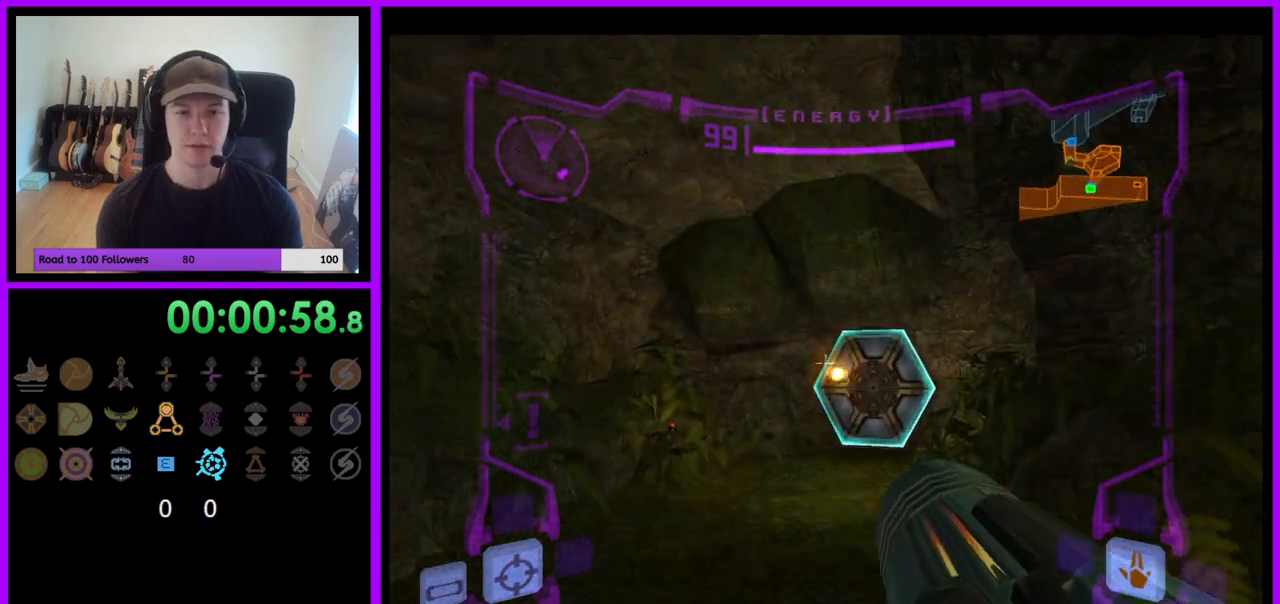
{"buttons": ["L1"], "left_stick": "up", "right_stick": "center", "events": []}
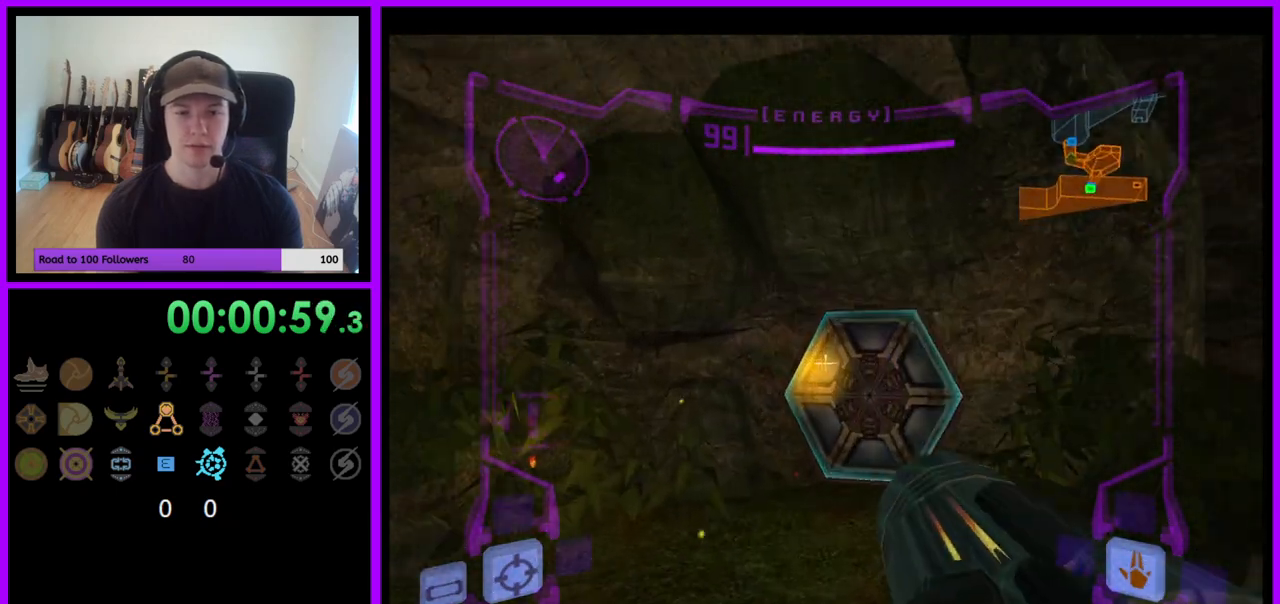
{"buttons": ["L1"], "left_stick": "up", "right_stick": "center", "events": [[317, "left_stick", "up-right"], [450, "left_stick", "up"]]}
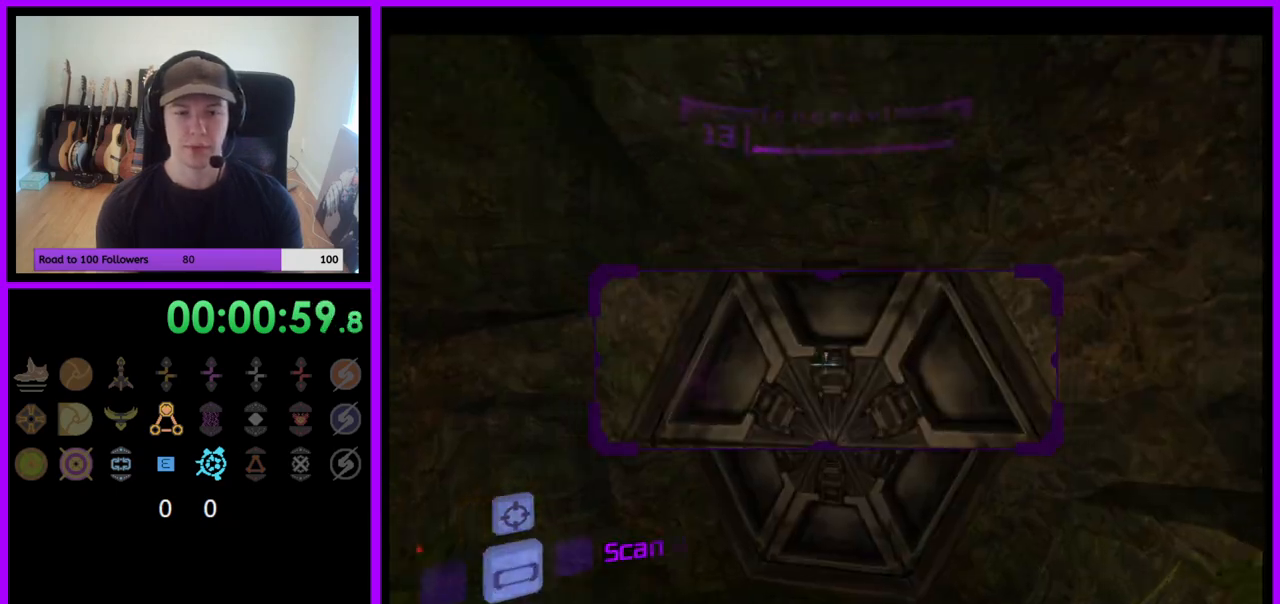
{"buttons": [], "left_stick": "left", "right_stick": "center", "events": [[267, "L1", "up"], [467, "left_stick", "left"]]}
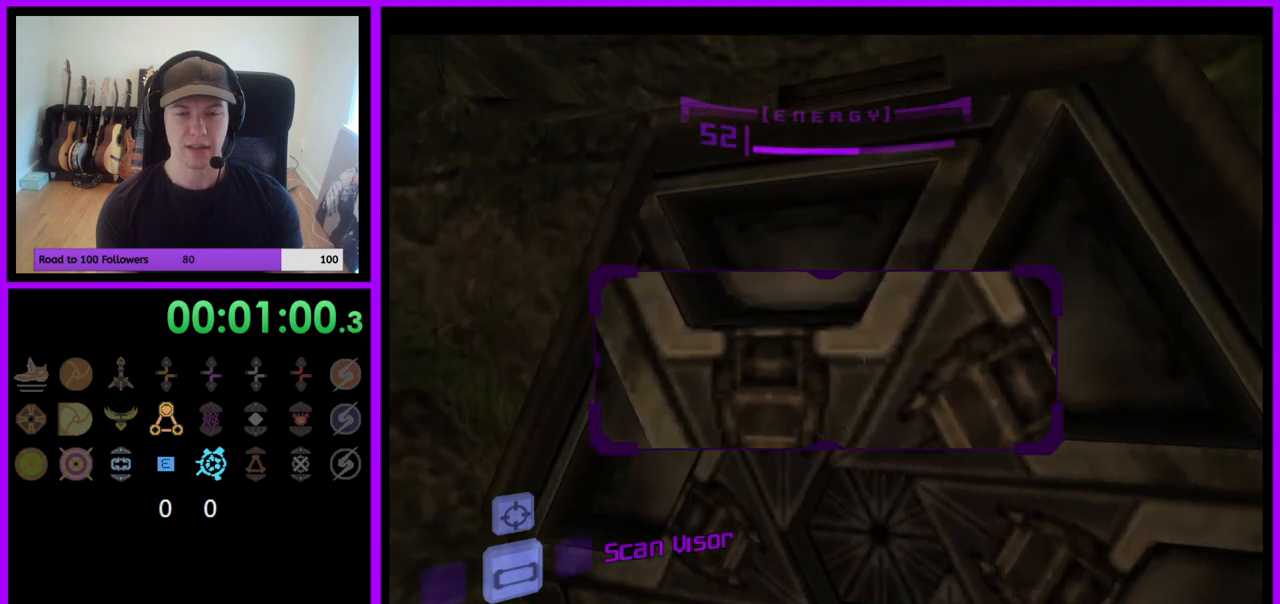
{"buttons": ["L1"], "left_stick": "up-right", "right_stick": "center", "events": [[83, "left_stick", "center"], [333, "left_stick", "up"], [400, "left_stick", "up-right"], [483, "L1", "down"]]}
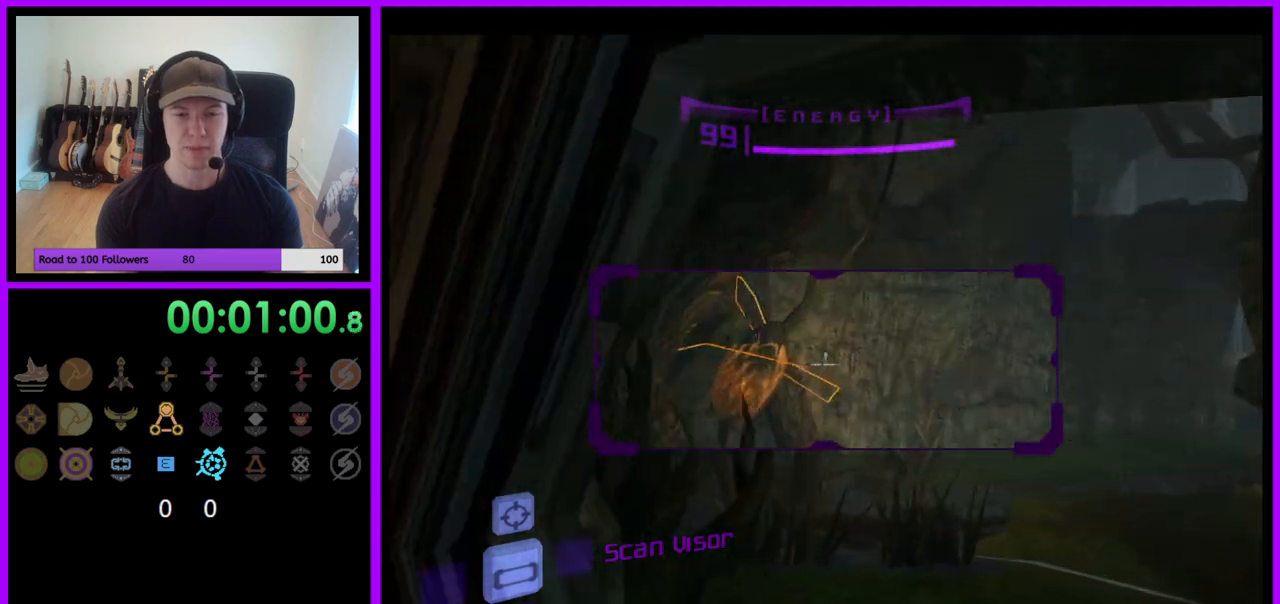
{"buttons": [], "left_stick": "up", "right_stick": "center", "events": [[67, "left_stick", "up"], [233, "L1", "up"]]}
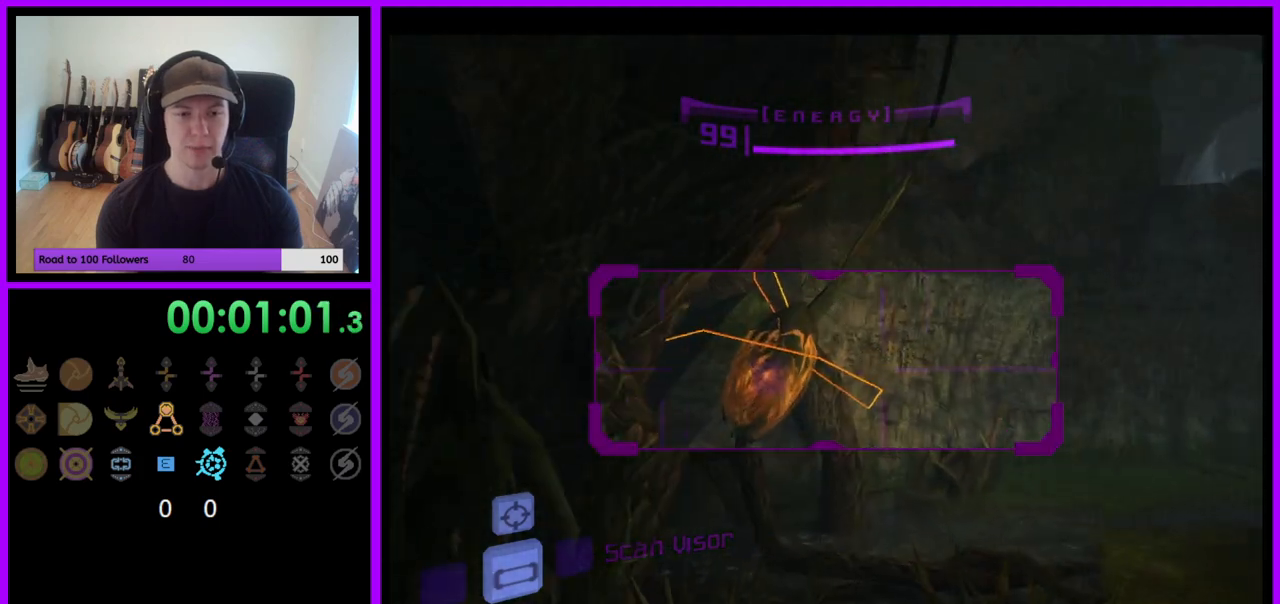
{"buttons": ["B", "L1"], "left_stick": "right", "right_stick": "center", "events": [[117, "L1", "down"], [333, "left_stick", "up-right"], [433, "B", "down"], [433, "left_stick", "right"]]}
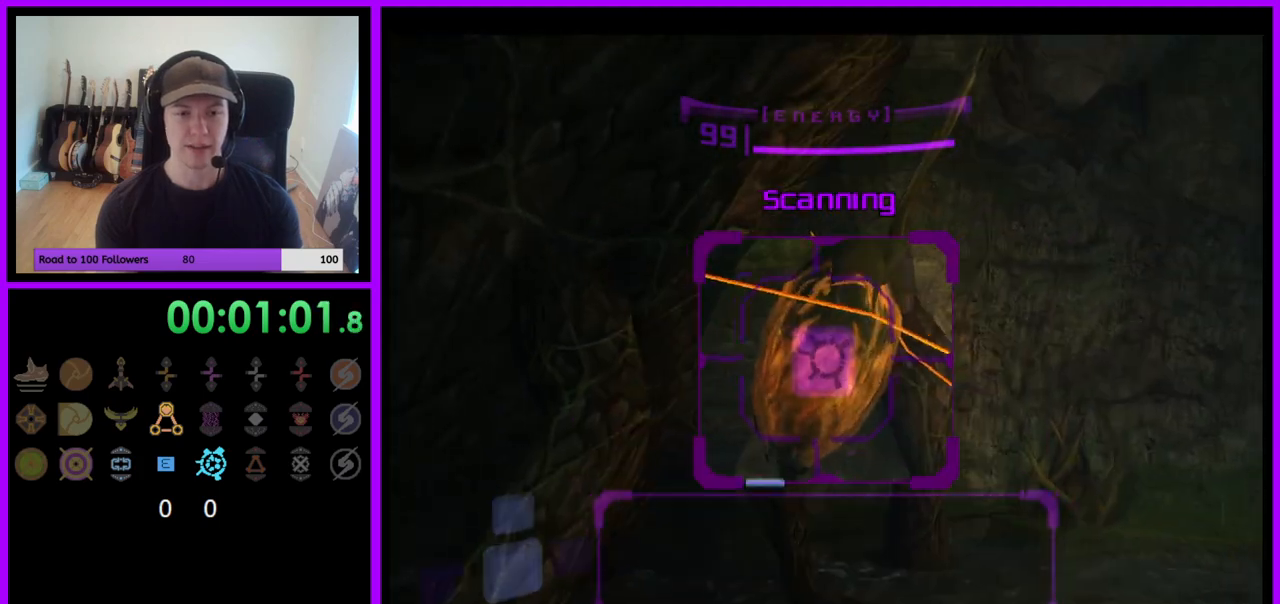
{"buttons": [], "left_stick": "up", "right_stick": "center", "events": [[17, "B", "up"], [167, "left_stick", "up"], [183, "L1", "up"]]}